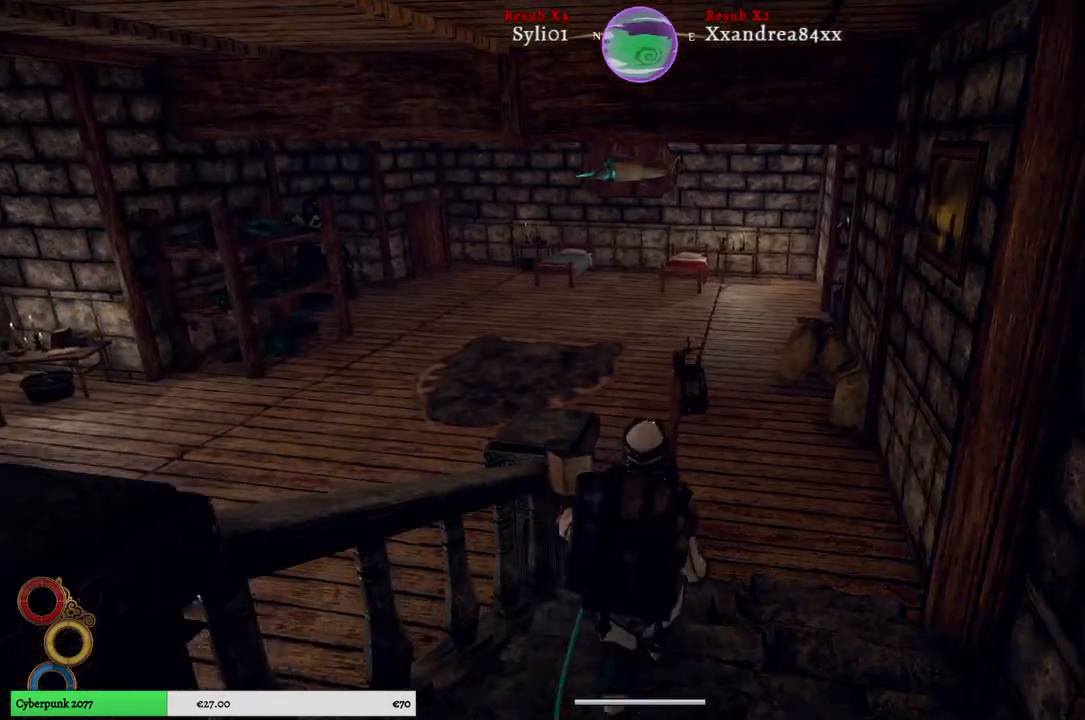
Gameplay with a controller (Xbox layout); each line is a JSON object with the inputs held at the frame after it. "events" lists button and stick changes between this image and that frame as [ms after this image, input, new state], when the widget could be followed in between. Not read: L2.
{"buttons": [], "left_stick": "up", "right_stick": "center", "events": []}
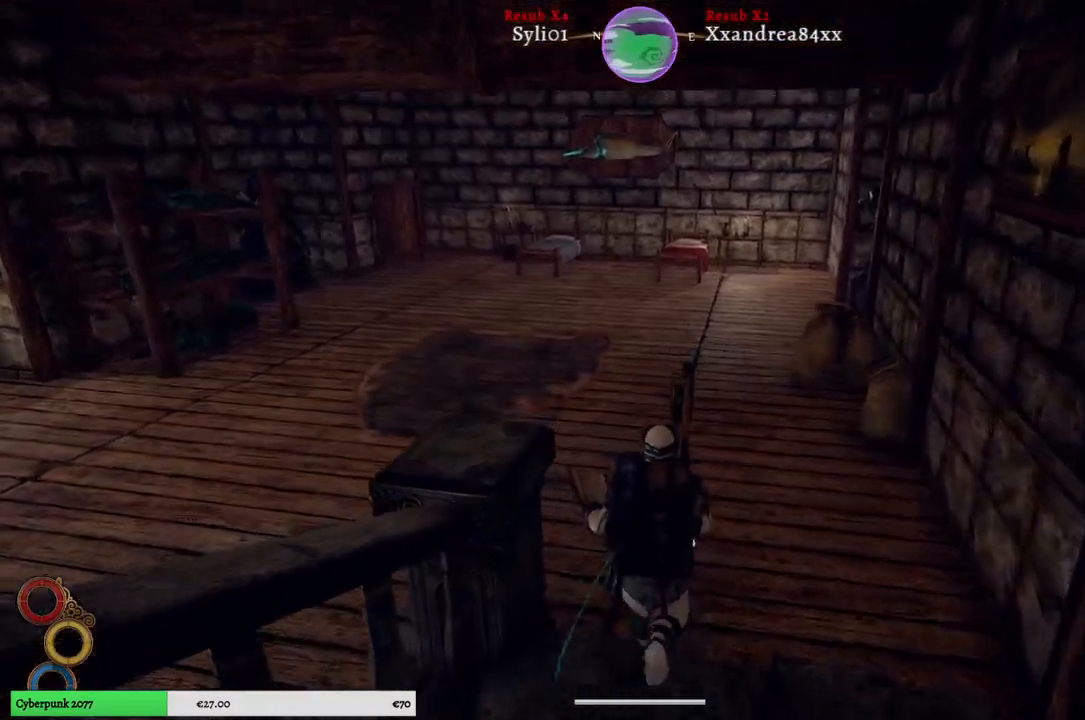
{"buttons": [], "left_stick": "up", "right_stick": "center", "events": [[150, "right_stick", "down-left"], [350, "right_stick", "center"]]}
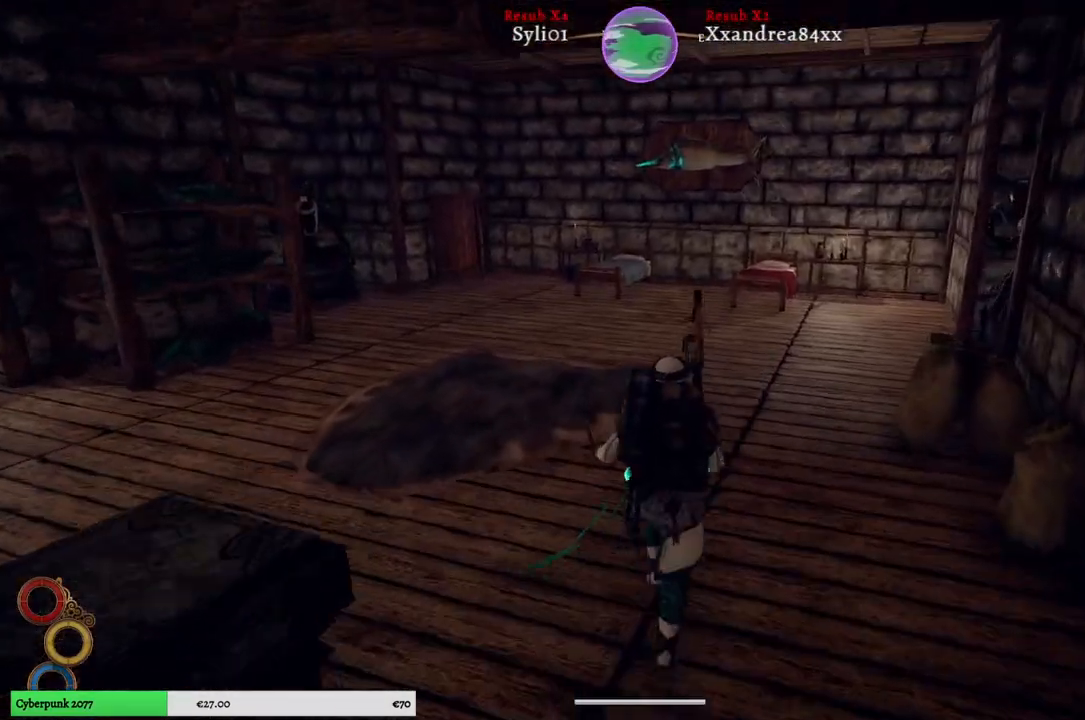
{"buttons": [], "left_stick": "up", "right_stick": "center", "events": []}
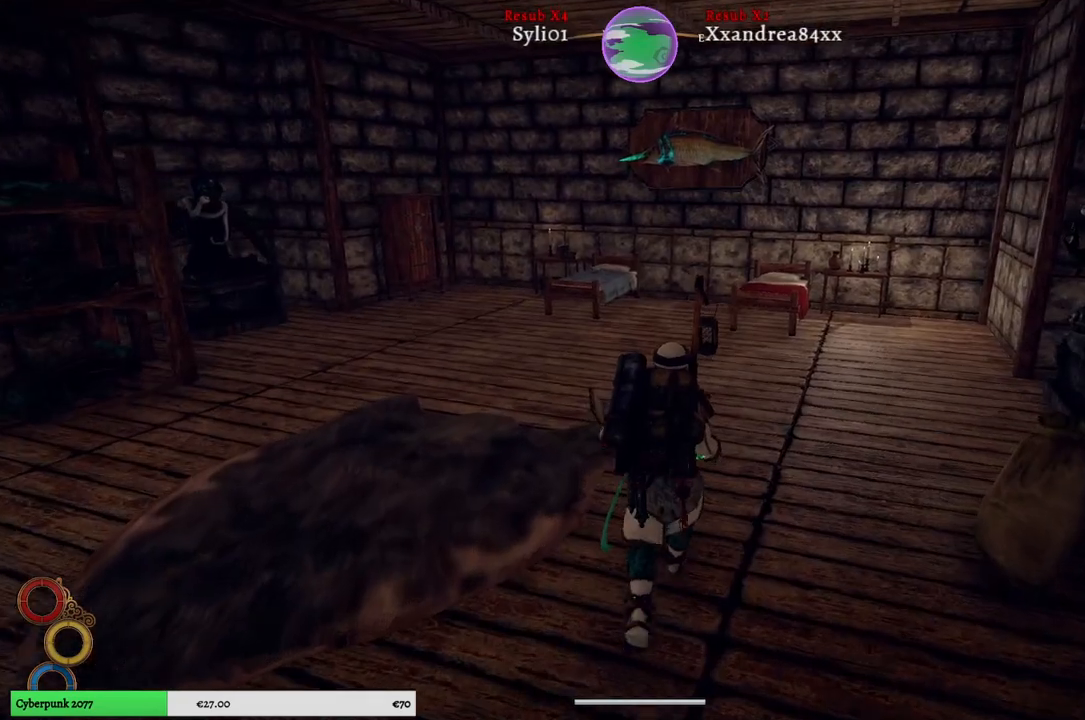
{"buttons": [], "left_stick": "up", "right_stick": "center", "events": []}
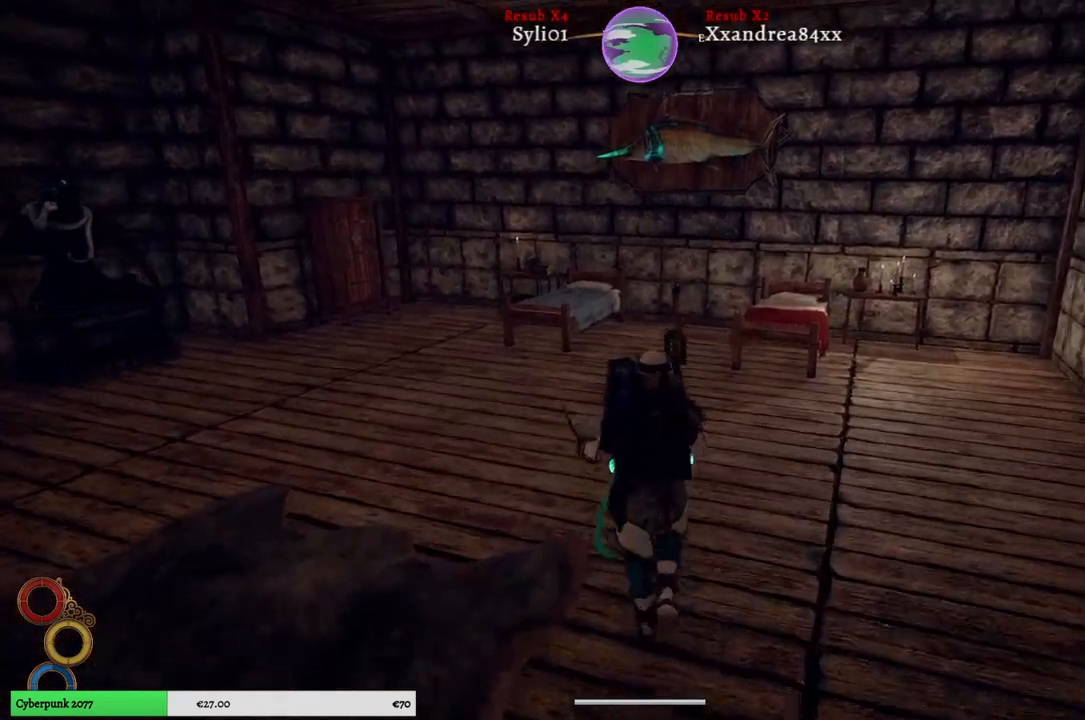
{"buttons": [], "left_stick": "up", "right_stick": "right", "events": [[200, "right_stick", "right"]]}
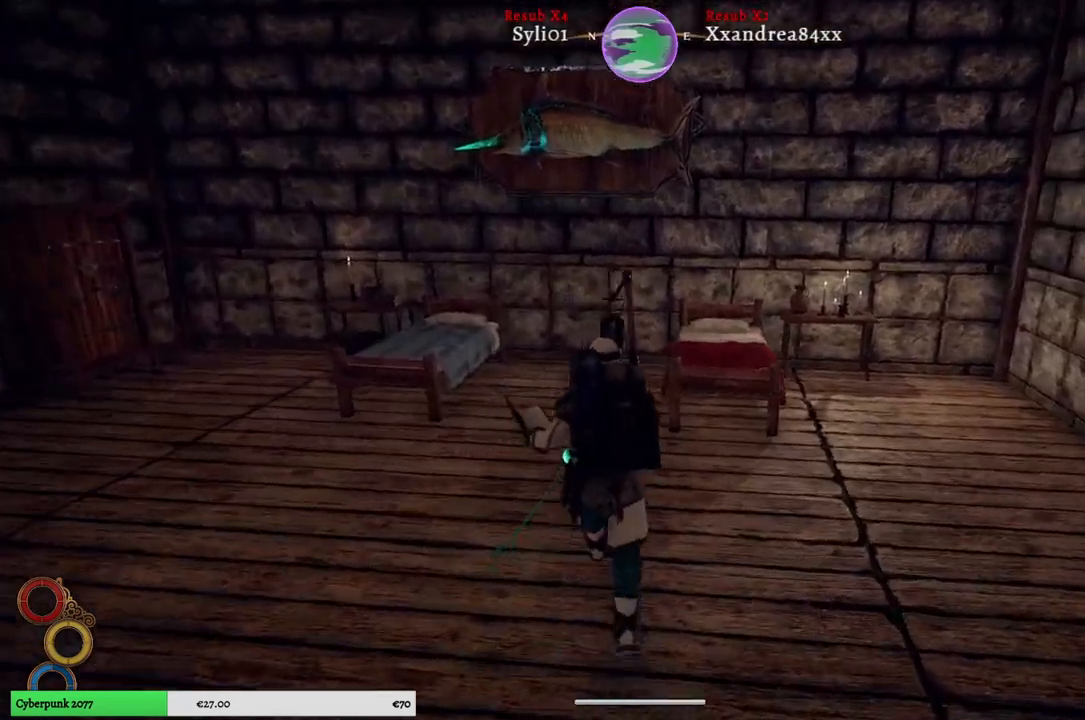
{"buttons": [], "left_stick": "up", "right_stick": "right", "events": []}
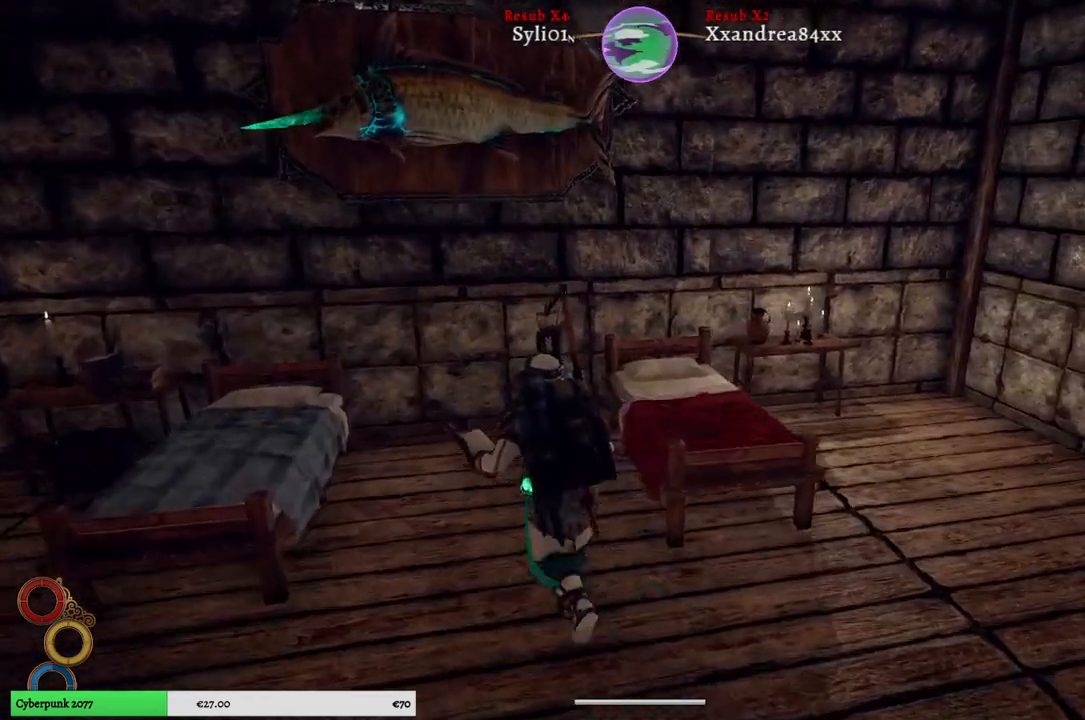
{"buttons": [], "left_stick": "center", "right_stick": "center", "events": [[300, "left_stick", "center"], [367, "right_stick", "center"]]}
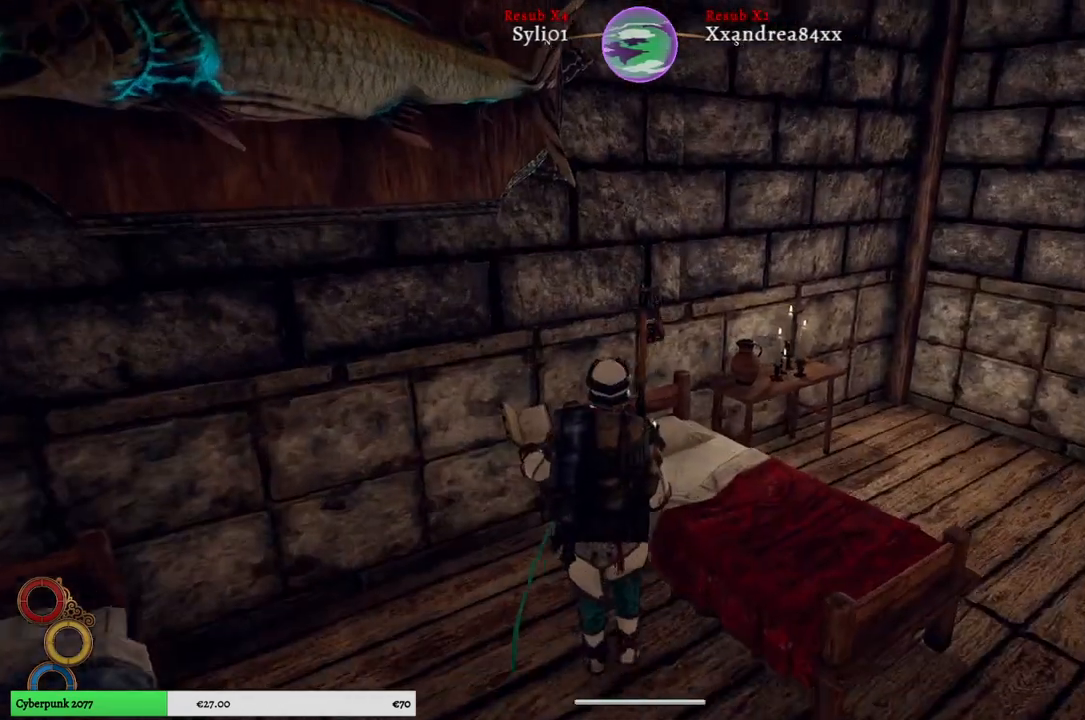
{"buttons": [], "left_stick": "center", "right_stick": "center", "events": [[317, "left_stick", "up-right"], [450, "left_stick", "center"]]}
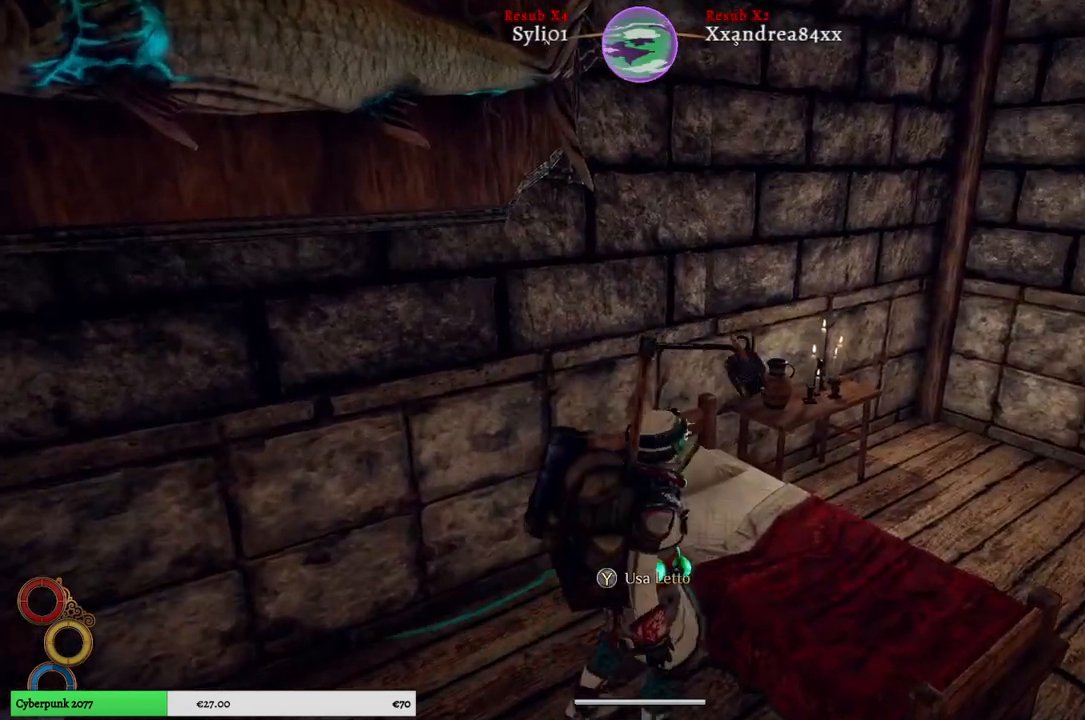
{"buttons": [], "left_stick": "center", "right_stick": "center", "events": [[350, "Y", "down"], [450, "Y", "up"]]}
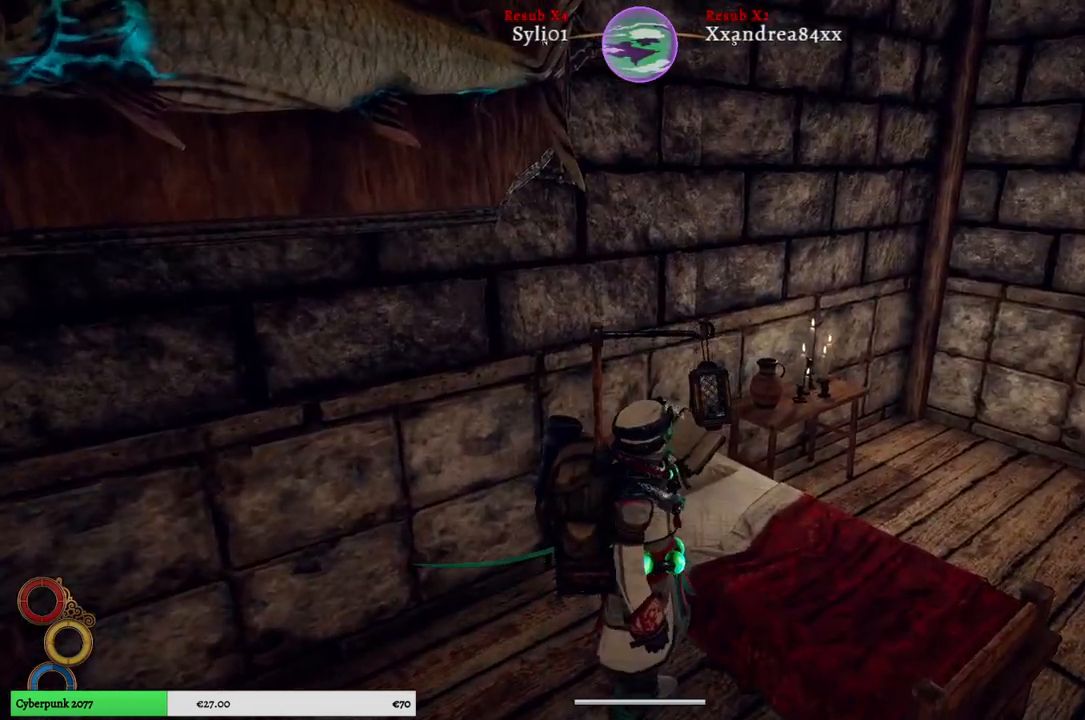
{"buttons": [], "left_stick": "center", "right_stick": "center", "events": []}
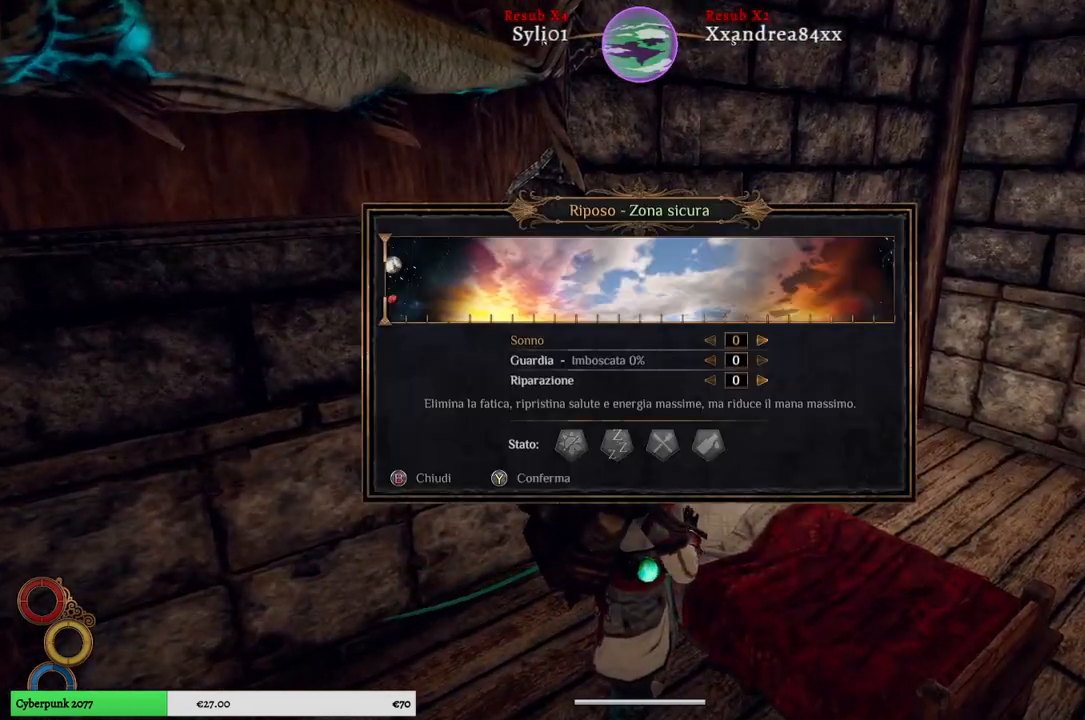
{"buttons": [], "left_stick": "center", "right_stick": "center", "events": []}
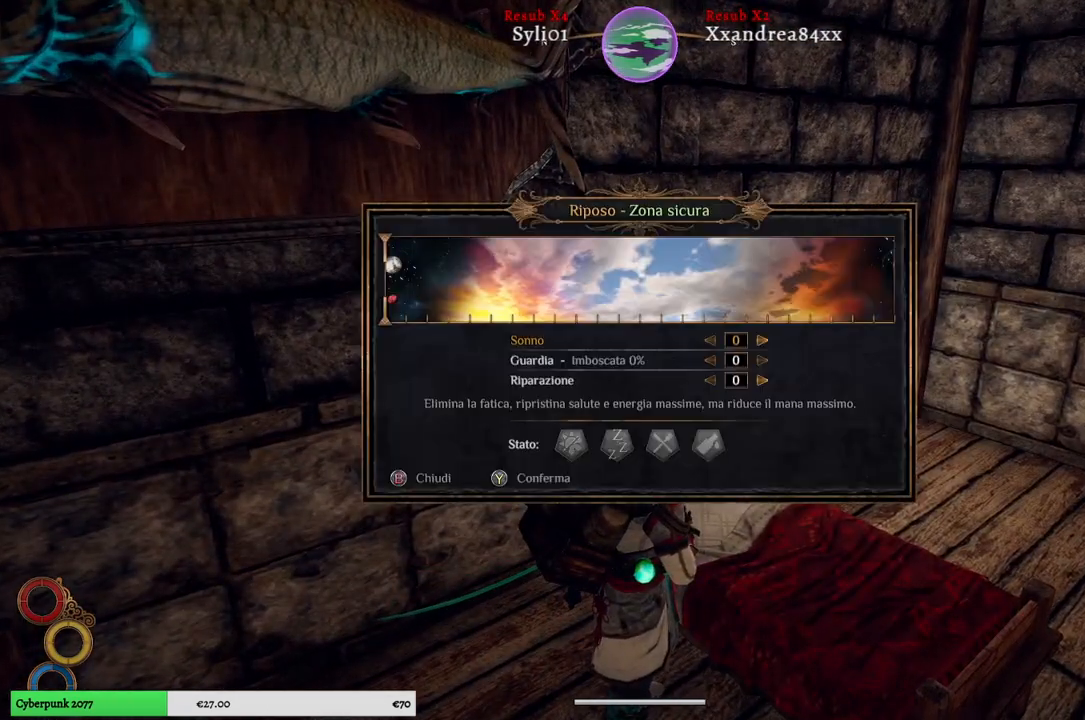
{"buttons": [], "left_stick": "center", "right_stick": "center", "events": []}
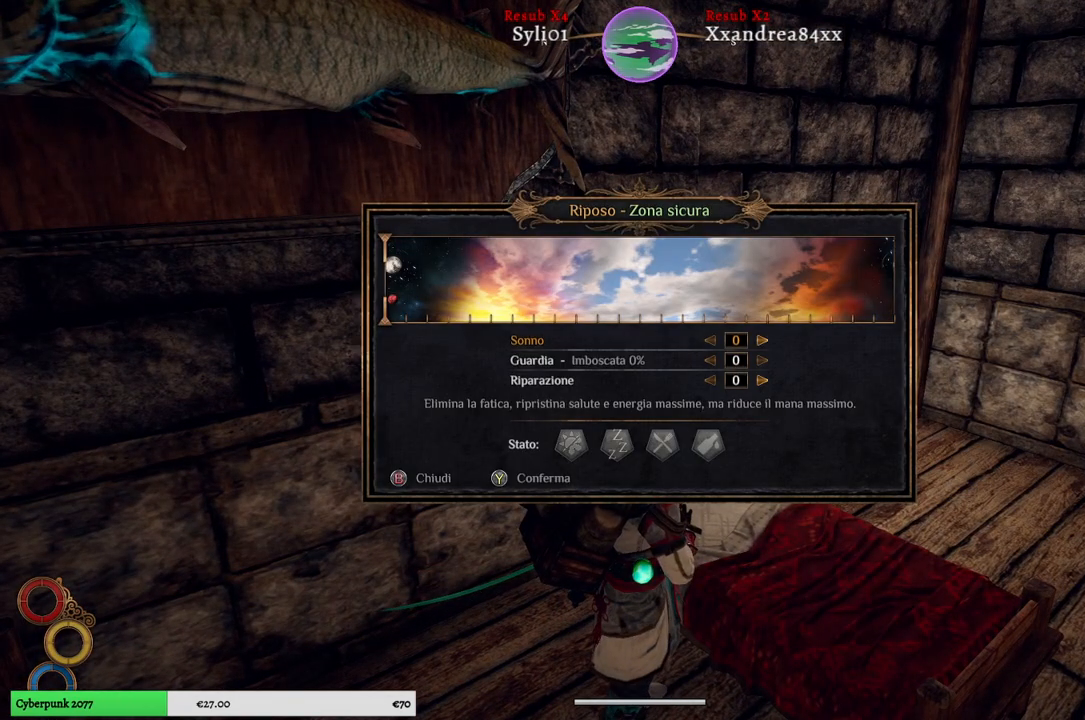
{"buttons": [], "left_stick": "center", "right_stick": "center", "events": []}
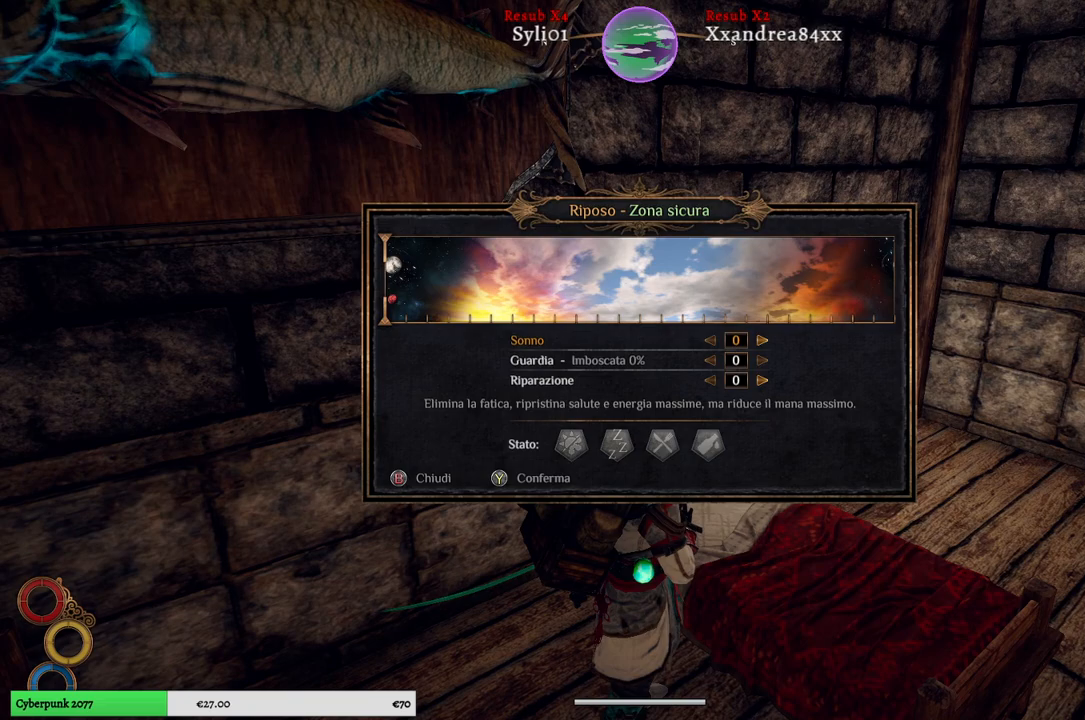
{"buttons": [], "left_stick": "center", "right_stick": "center", "events": []}
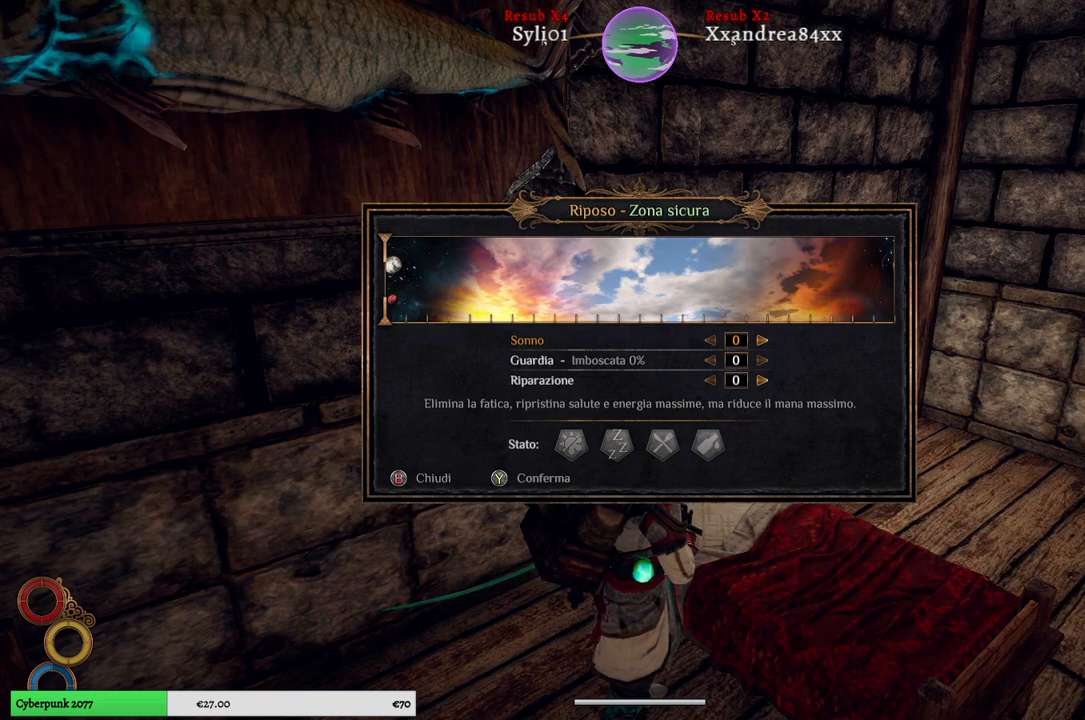
{"buttons": [], "left_stick": "right", "right_stick": "center", "events": [[33, "left_stick", "right"], [233, "left_stick", "center"], [367, "left_stick", "right"]]}
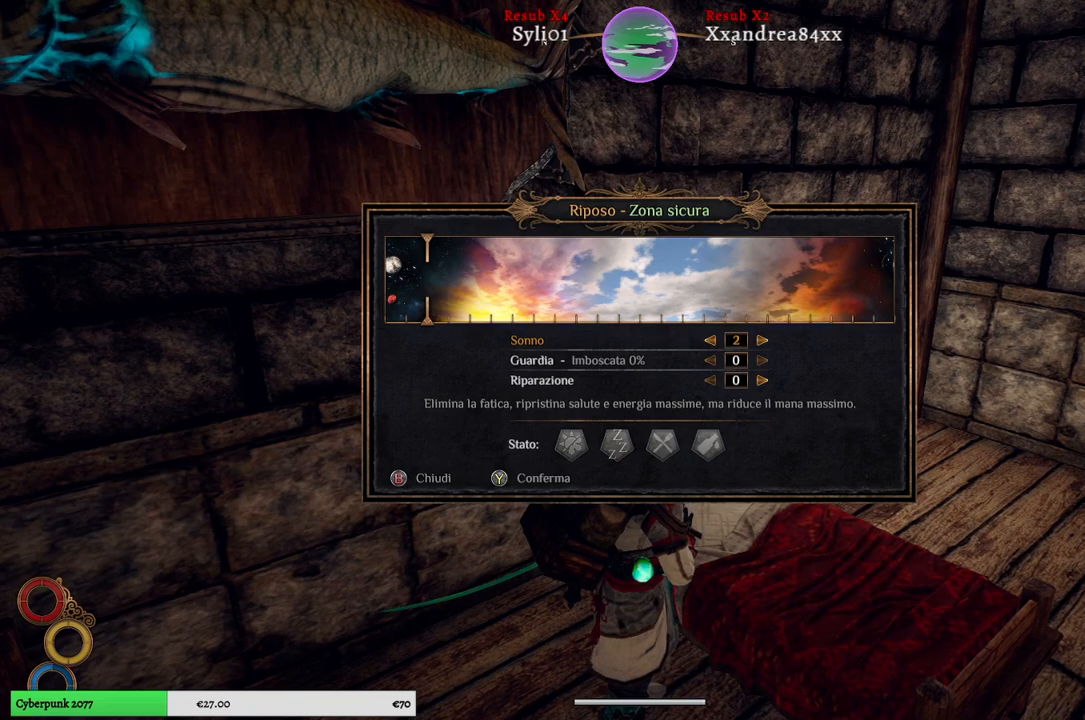
{"buttons": [], "left_stick": "center", "right_stick": "center", "events": [[50, "left_stick", "center"], [183, "left_stick", "right"], [367, "left_stick", "center"]]}
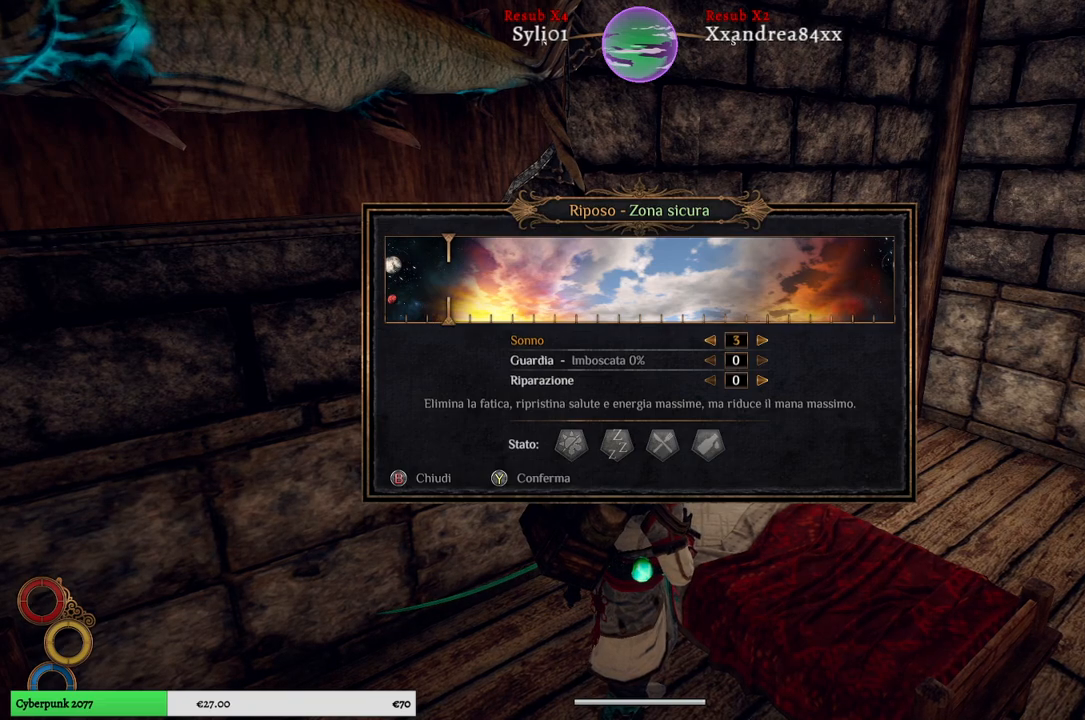
{"buttons": [], "left_stick": "center", "right_stick": "center", "events": [[67, "left_stick", "right"], [250, "left_stick", "center"]]}
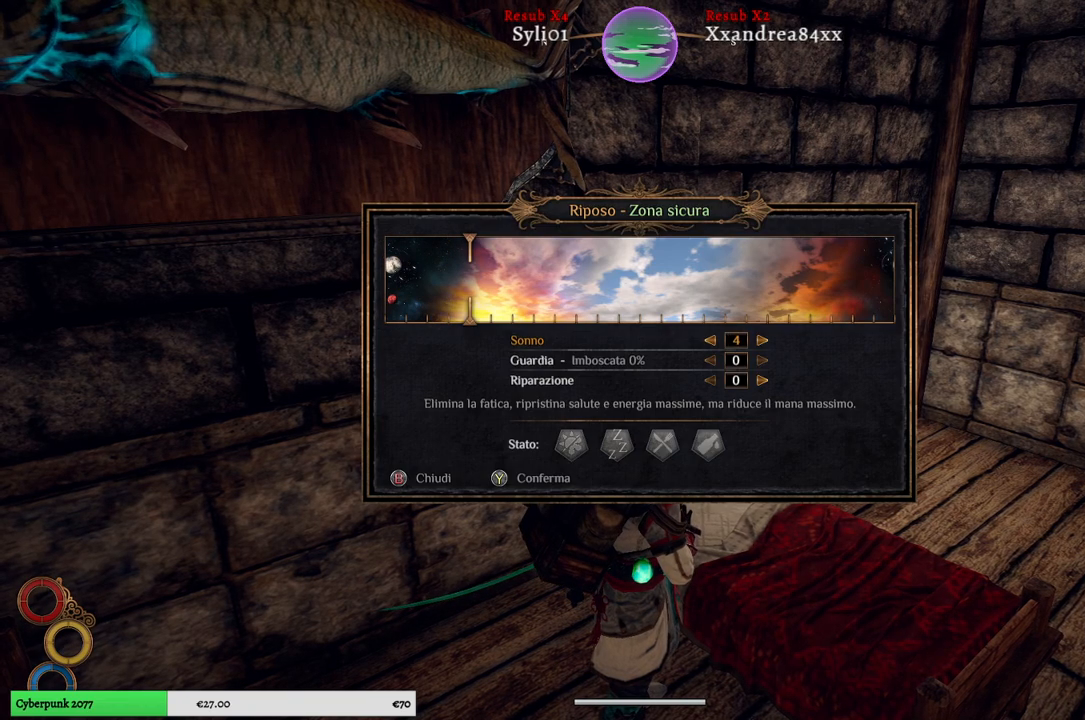
{"buttons": [], "left_stick": "center", "right_stick": "center", "events": []}
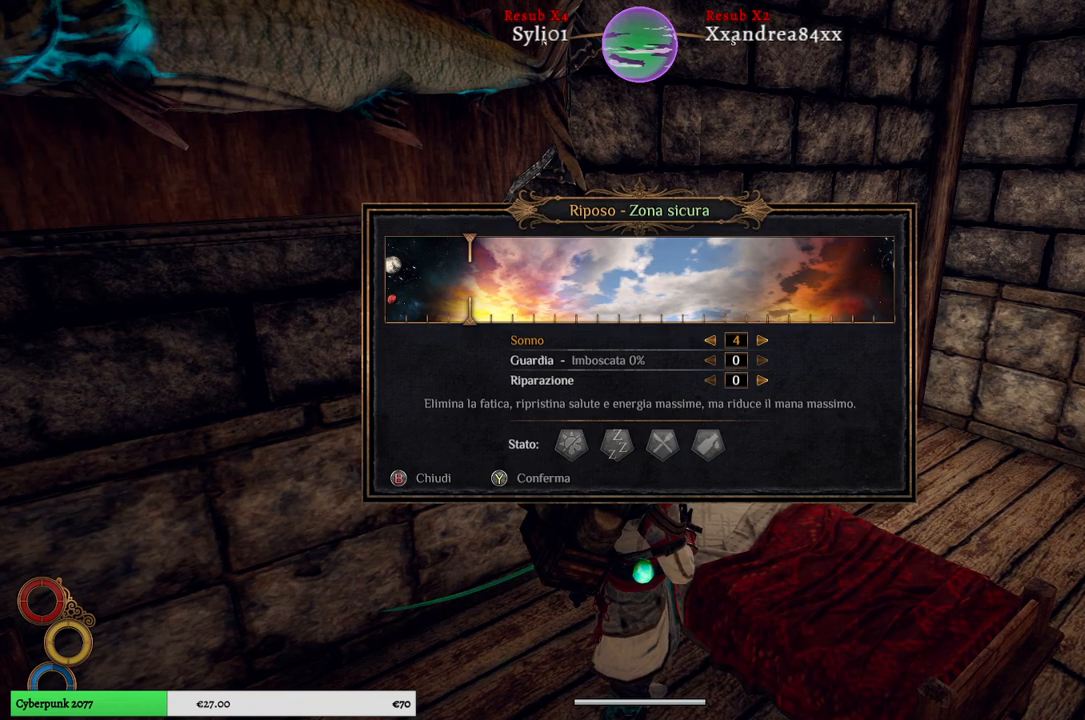
{"buttons": [], "left_stick": "center", "right_stick": "center", "events": []}
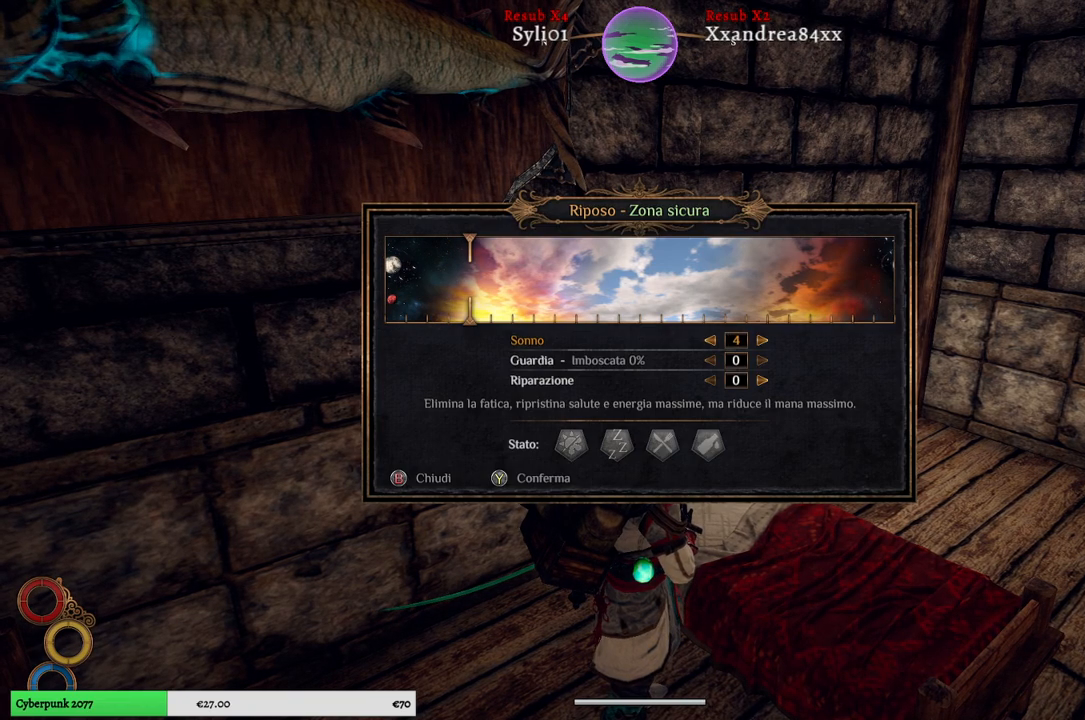
{"buttons": [], "left_stick": "center", "right_stick": "center", "events": []}
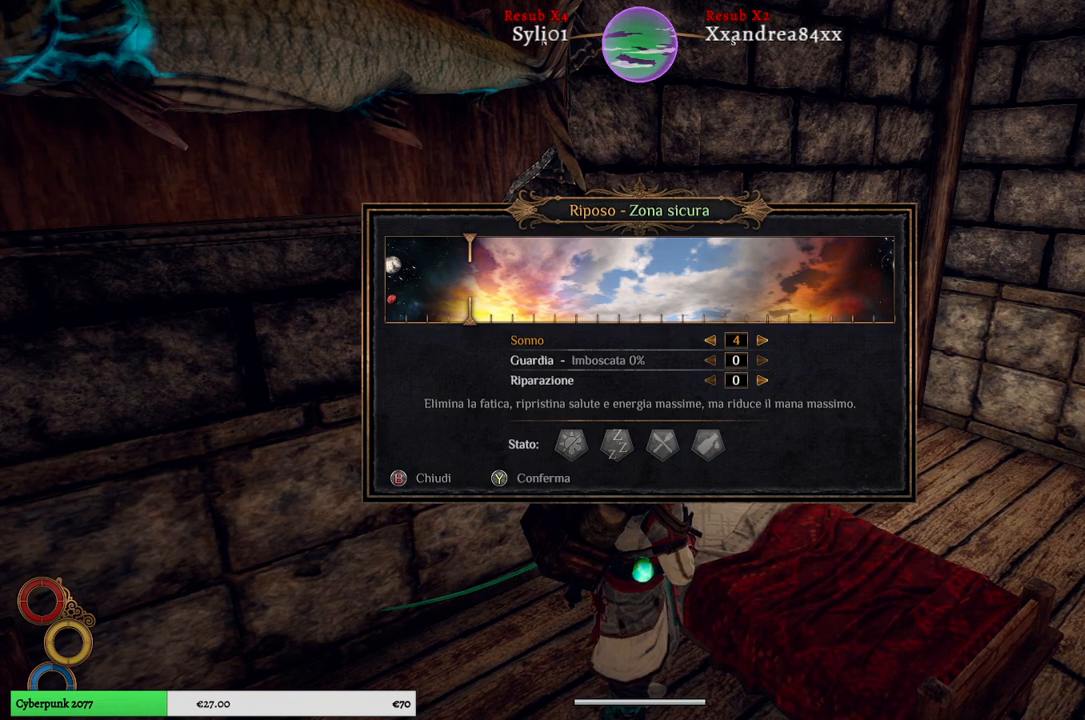
{"buttons": [], "left_stick": "center", "right_stick": "center", "events": []}
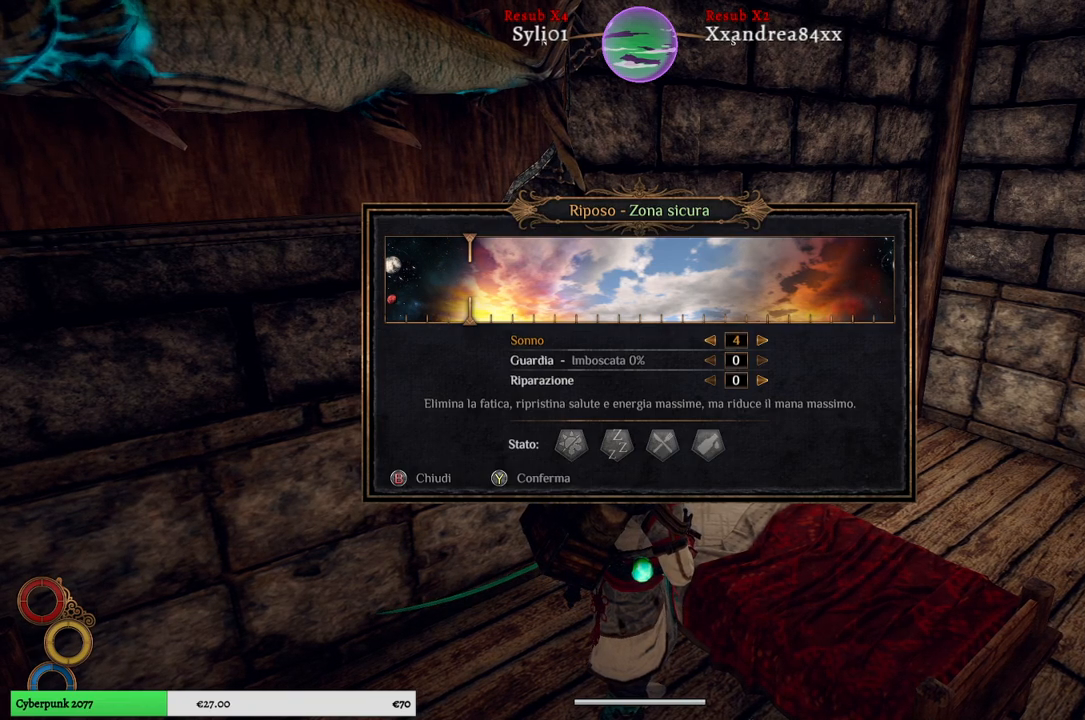
{"buttons": [], "left_stick": "center", "right_stick": "center", "events": [[317, "Y", "down"], [417, "Y", "up"]]}